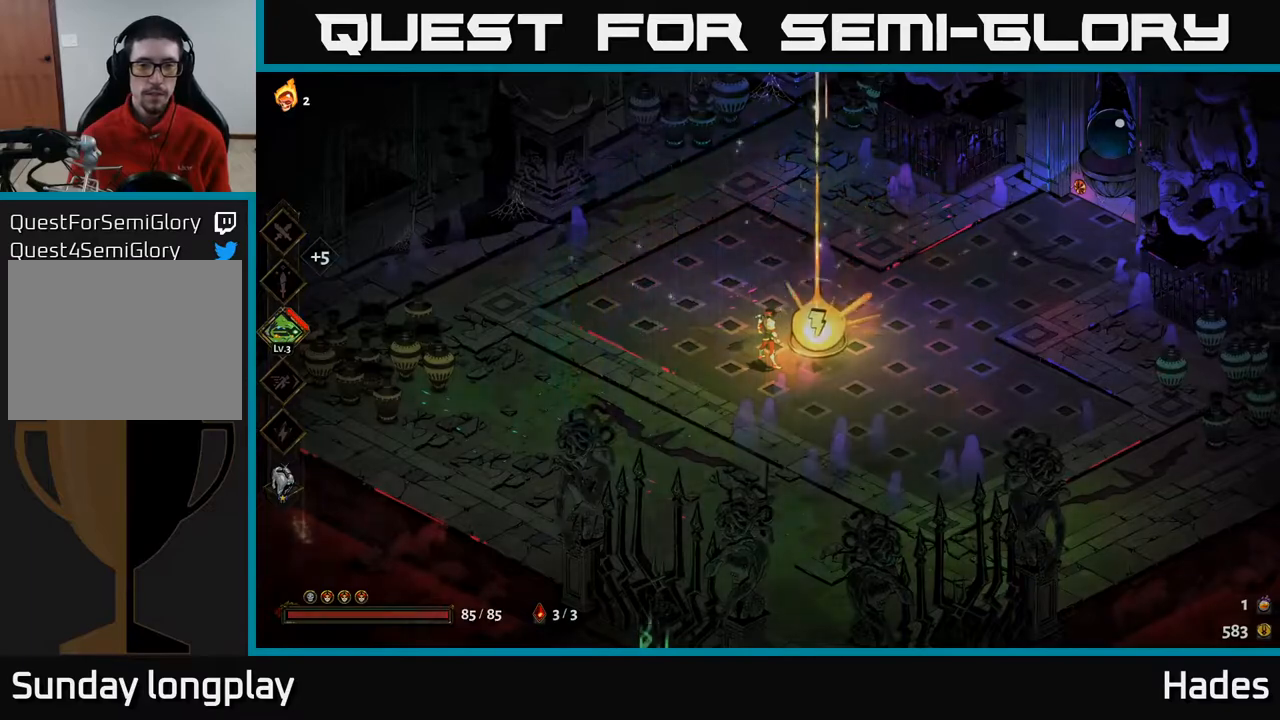
Gameplay with a controller (Xbox layout); each line is a JSON object with the inputs held at the frame after it. "events" lists button and stick changes between this image and that frame as [ms after this image, input, new state], when the widget could be followed in between. Not read: right_stick.
{"buttons": [], "left_stick": "center", "events": []}
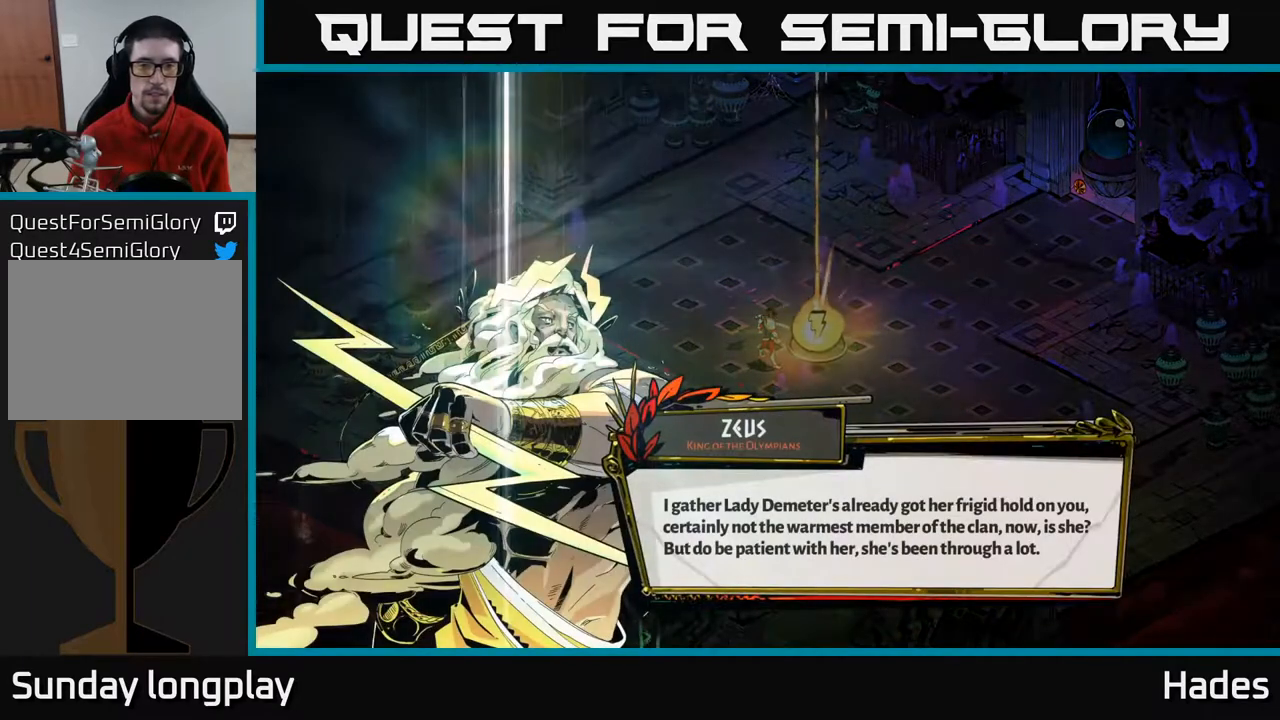
{"buttons": [], "left_stick": "center", "events": []}
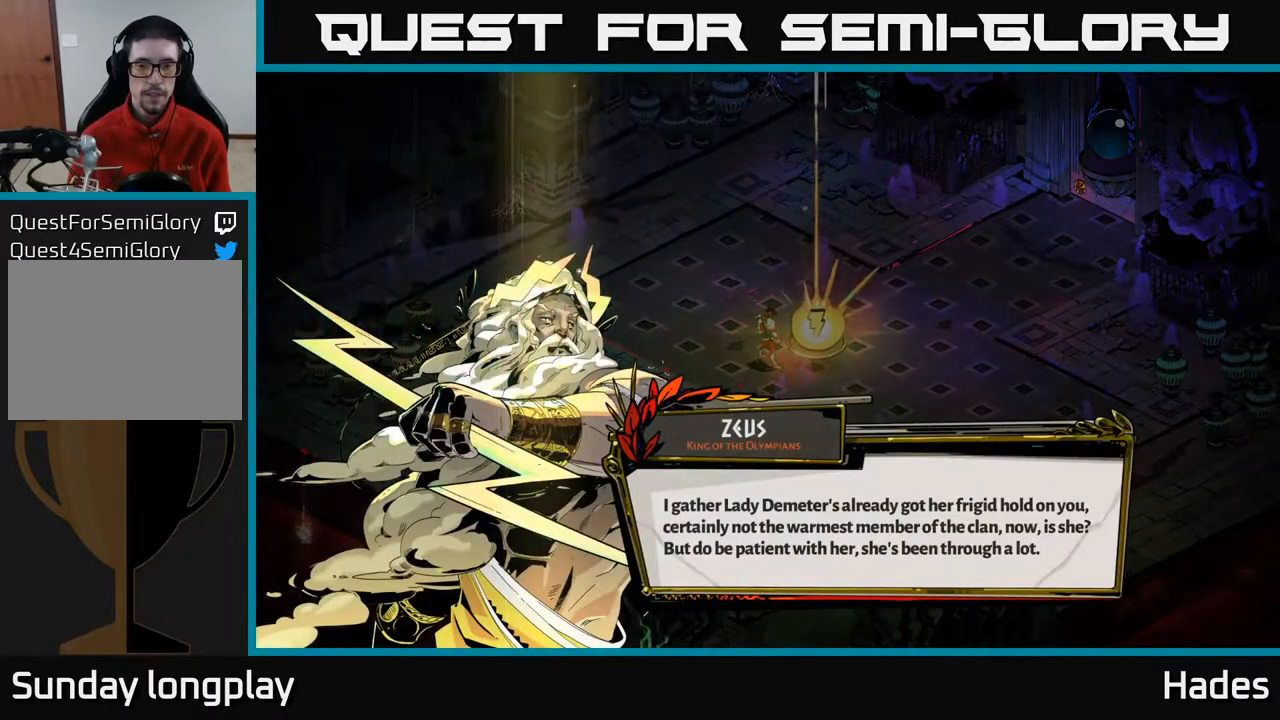
{"buttons": [], "left_stick": "center", "events": [[317, "A", "down"], [433, "A", "up"]]}
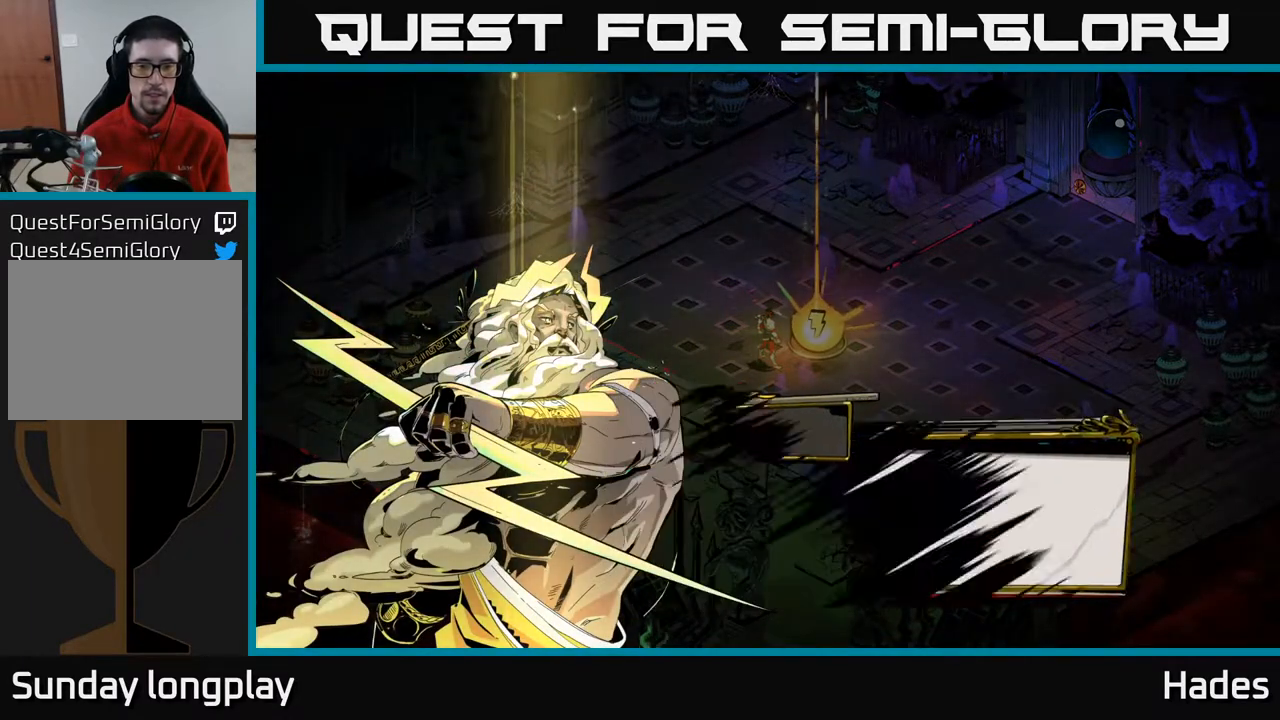
{"buttons": [], "left_stick": "center", "events": []}
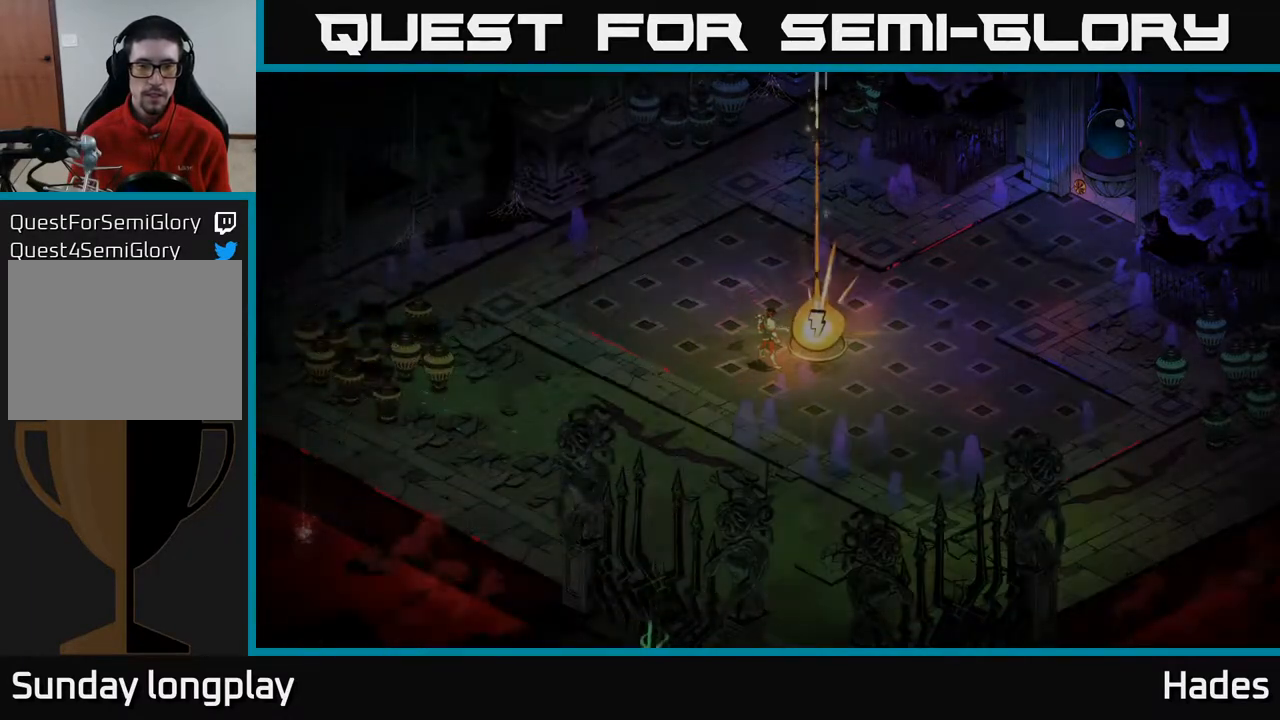
{"buttons": [], "left_stick": "center", "events": []}
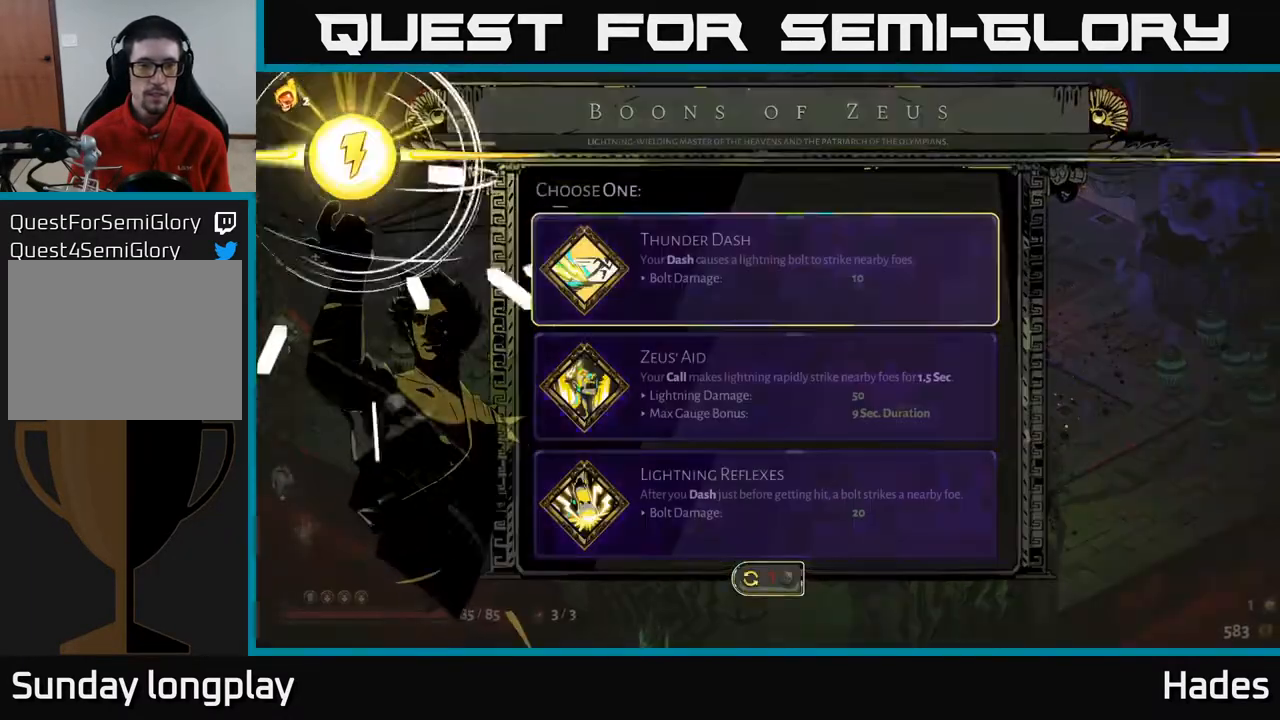
{"buttons": ["DPAD_DOWN"], "left_stick": "center", "events": [[450, "DPAD_DOWN", "down"]]}
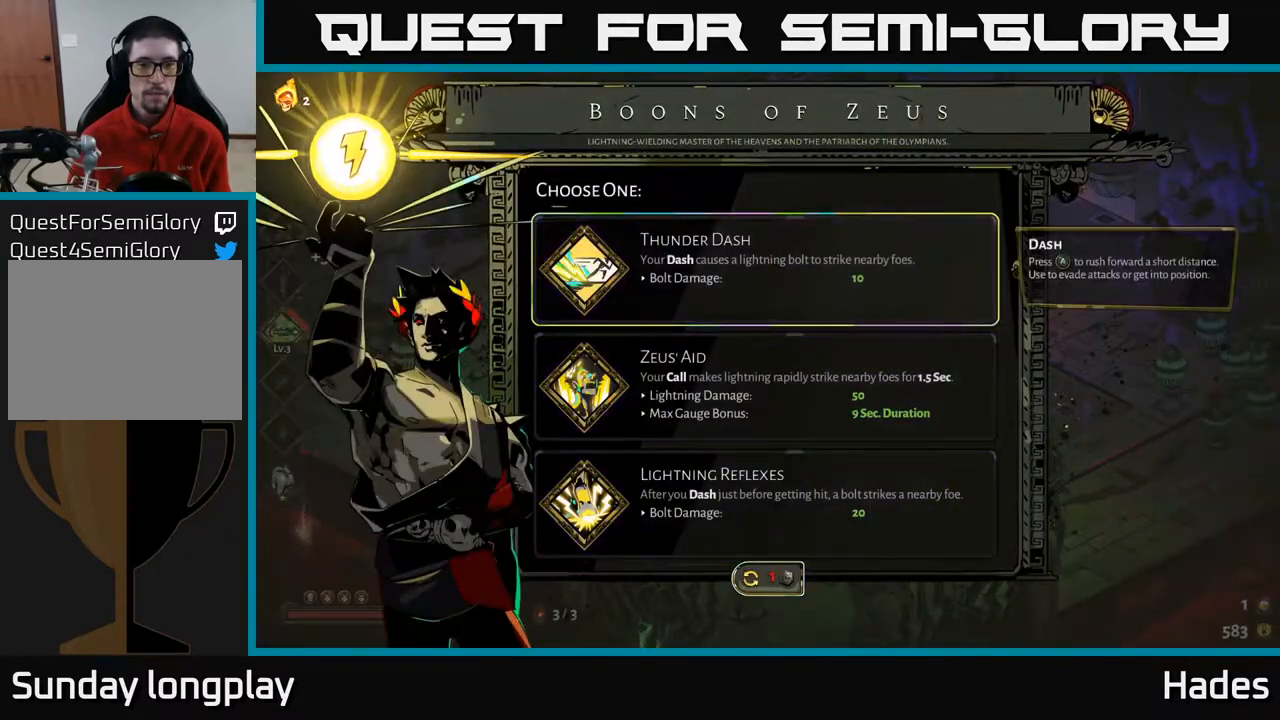
{"buttons": ["DPAD_UP"], "left_stick": "center", "events": [[50, "DPAD_DOWN", "up"], [150, "DPAD_DOWN", "down"], [267, "DPAD_DOWN", "up"], [483, "DPAD_UP", "down"]]}
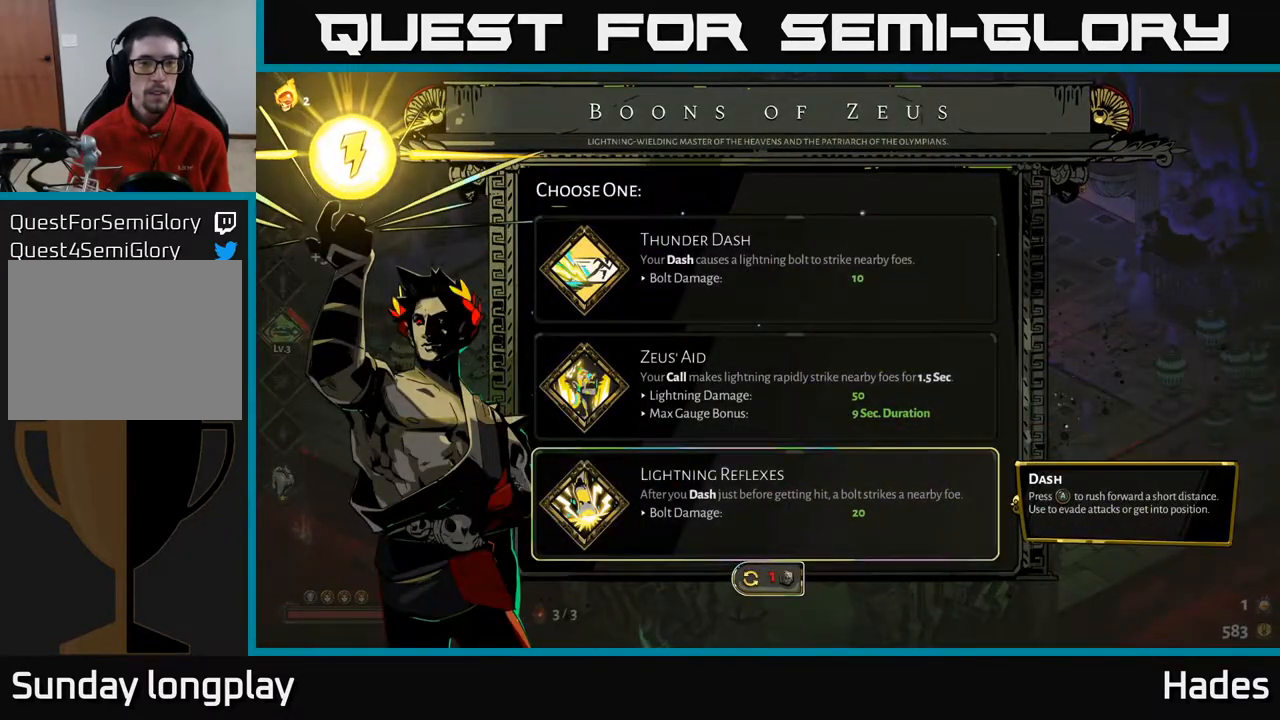
{"buttons": [], "left_stick": "center", "events": [[100, "DPAD_UP", "up"]]}
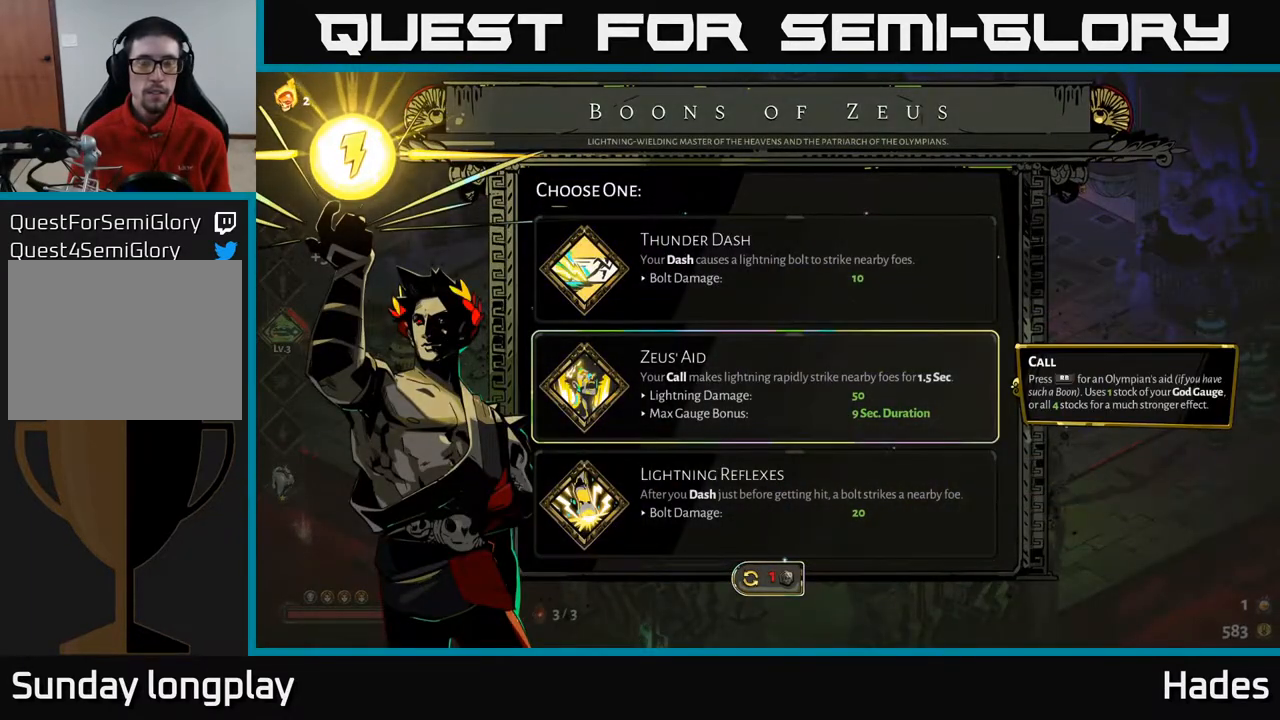
{"buttons": [], "left_stick": "center", "events": []}
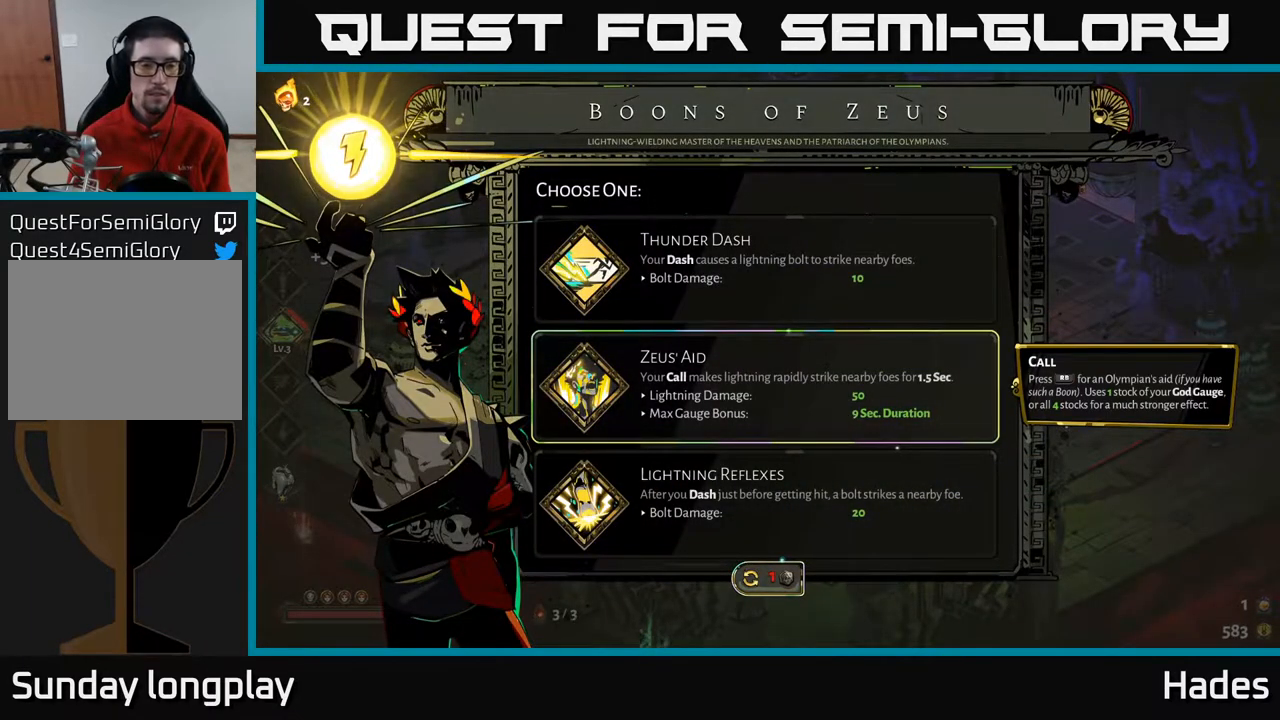
{"buttons": [], "left_stick": "center", "events": [[183, "DPAD_UP", "down"], [350, "DPAD_UP", "up"]]}
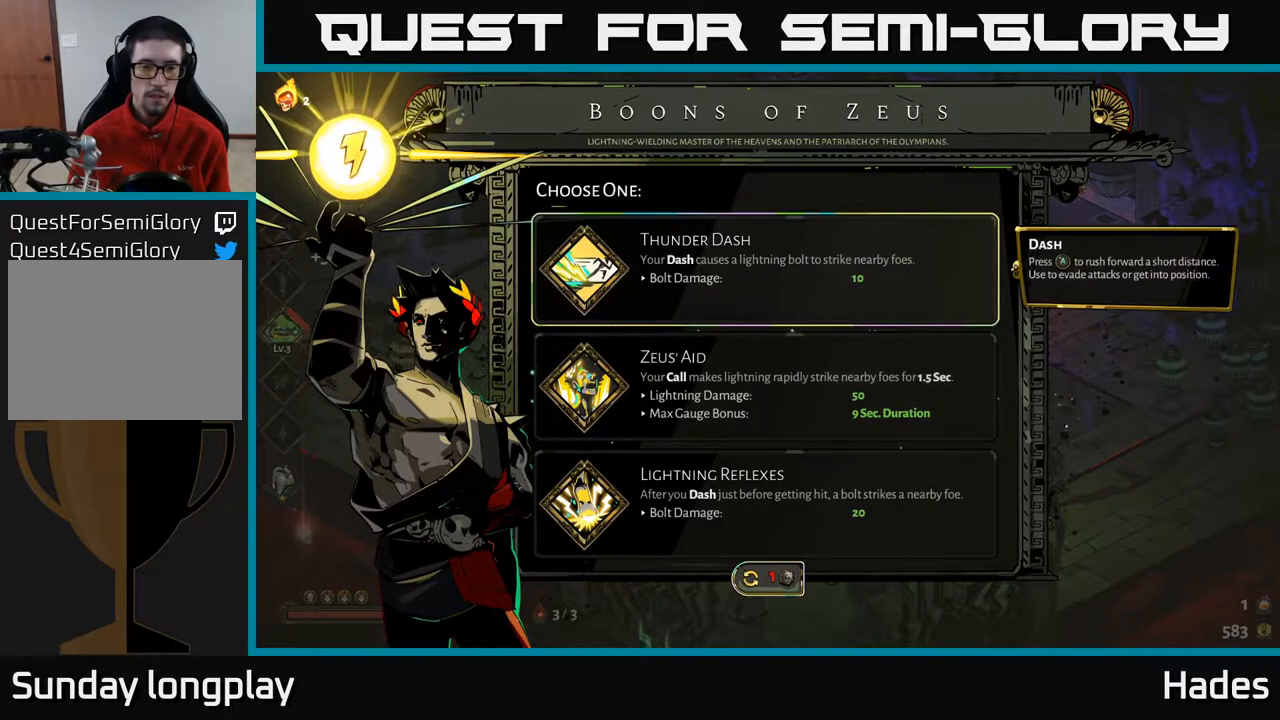
{"buttons": [], "left_stick": "center", "events": [[67, "DPAD_DOWN", "down"], [200, "DPAD_DOWN", "up"]]}
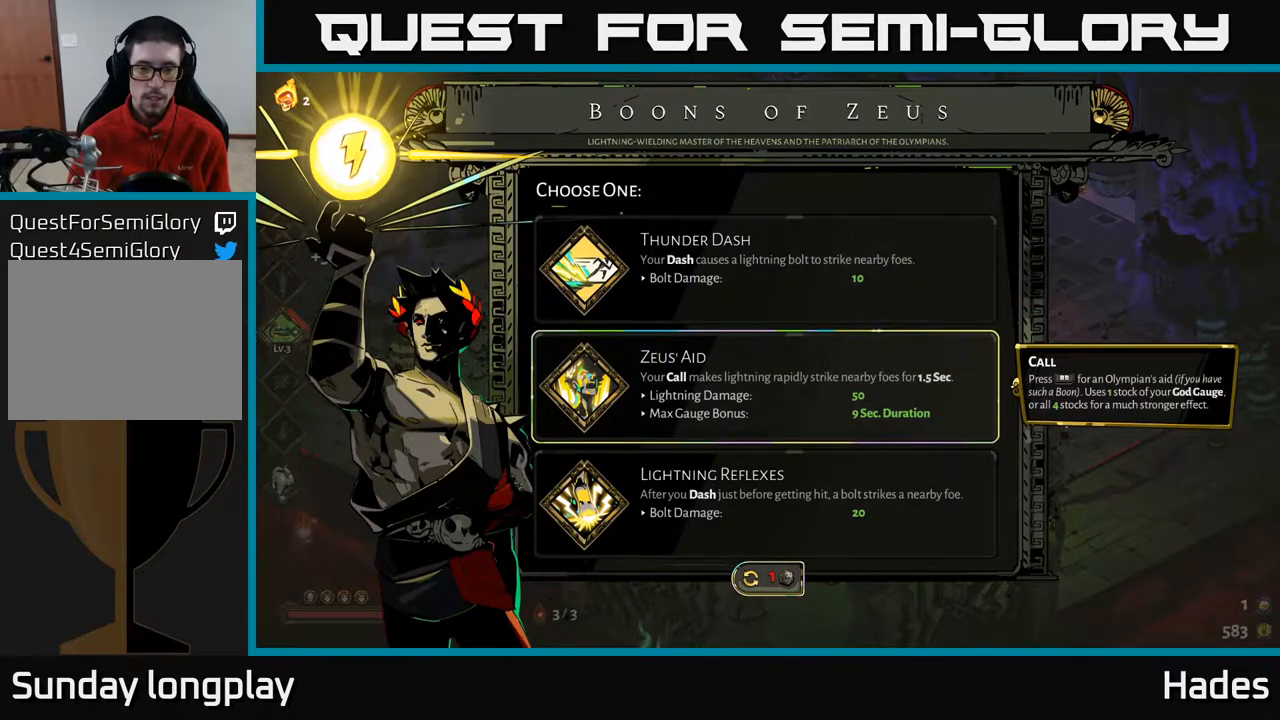
{"buttons": [], "left_stick": "center", "events": []}
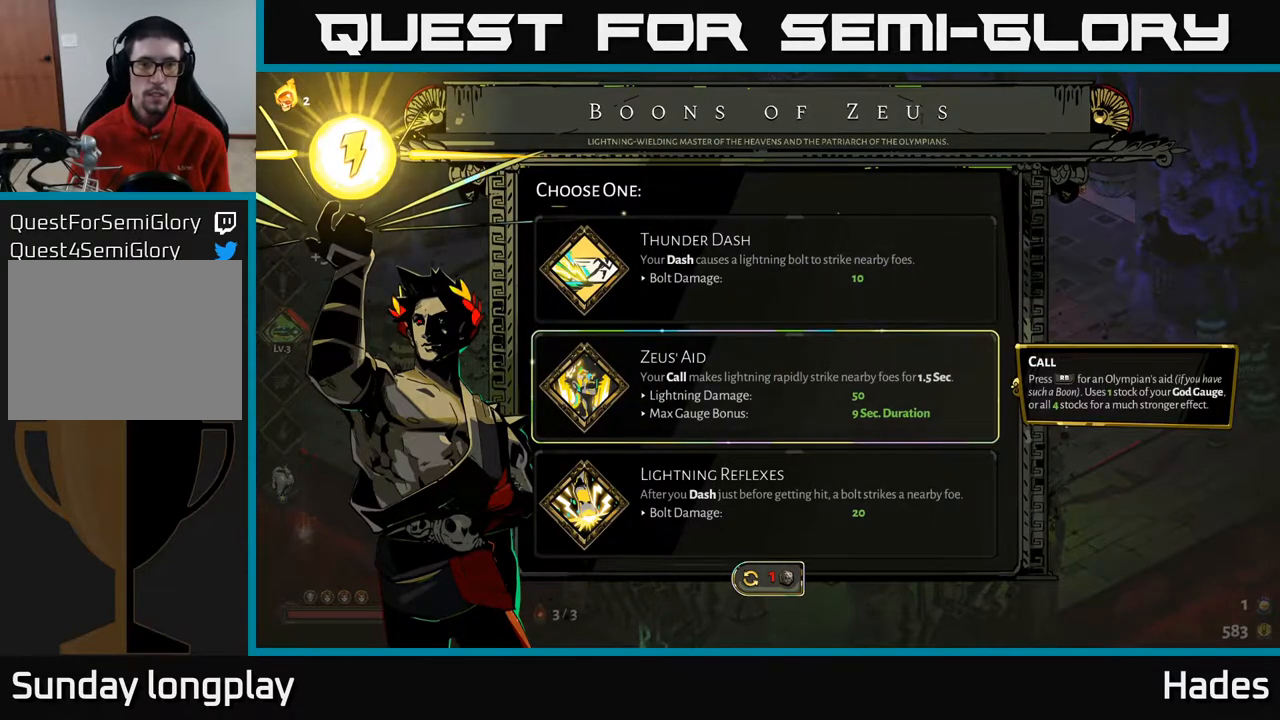
{"buttons": [], "left_stick": "center", "events": []}
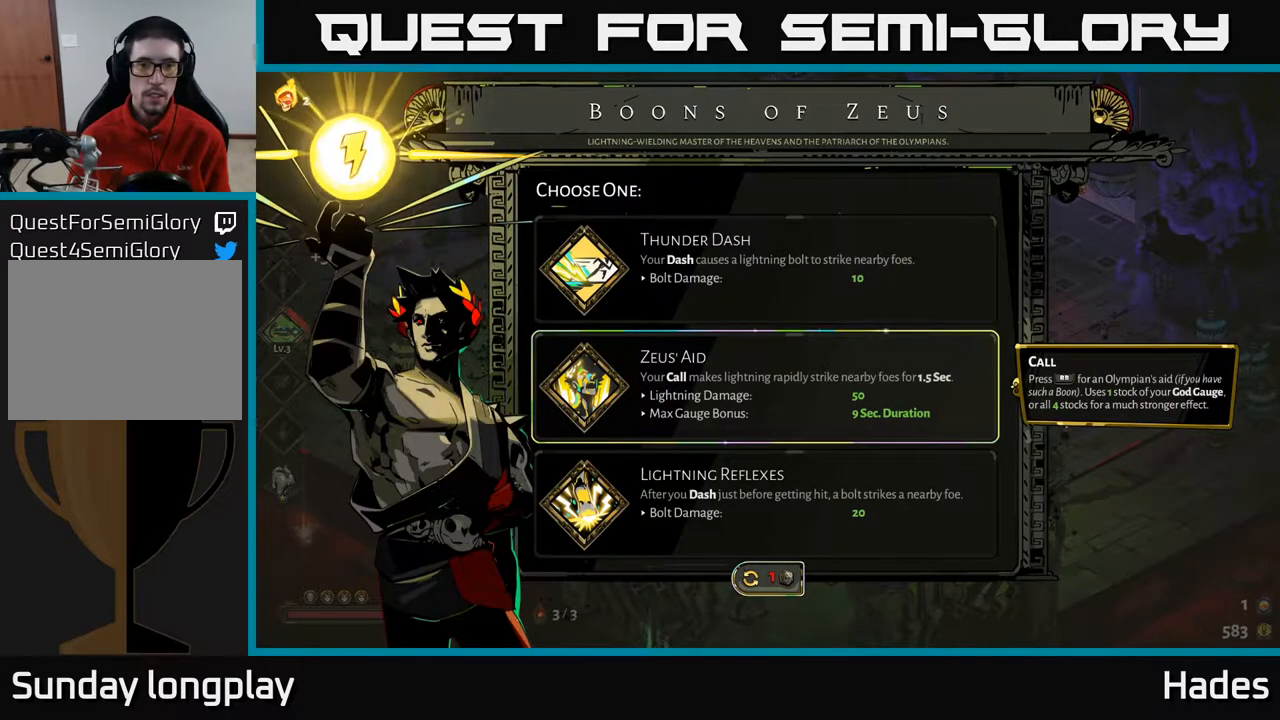
{"buttons": [], "left_stick": "center", "events": [[150, "DPAD_UP", "down"], [250, "DPAD_UP", "up"], [400, "A", "down"], [500, "A", "up"]]}
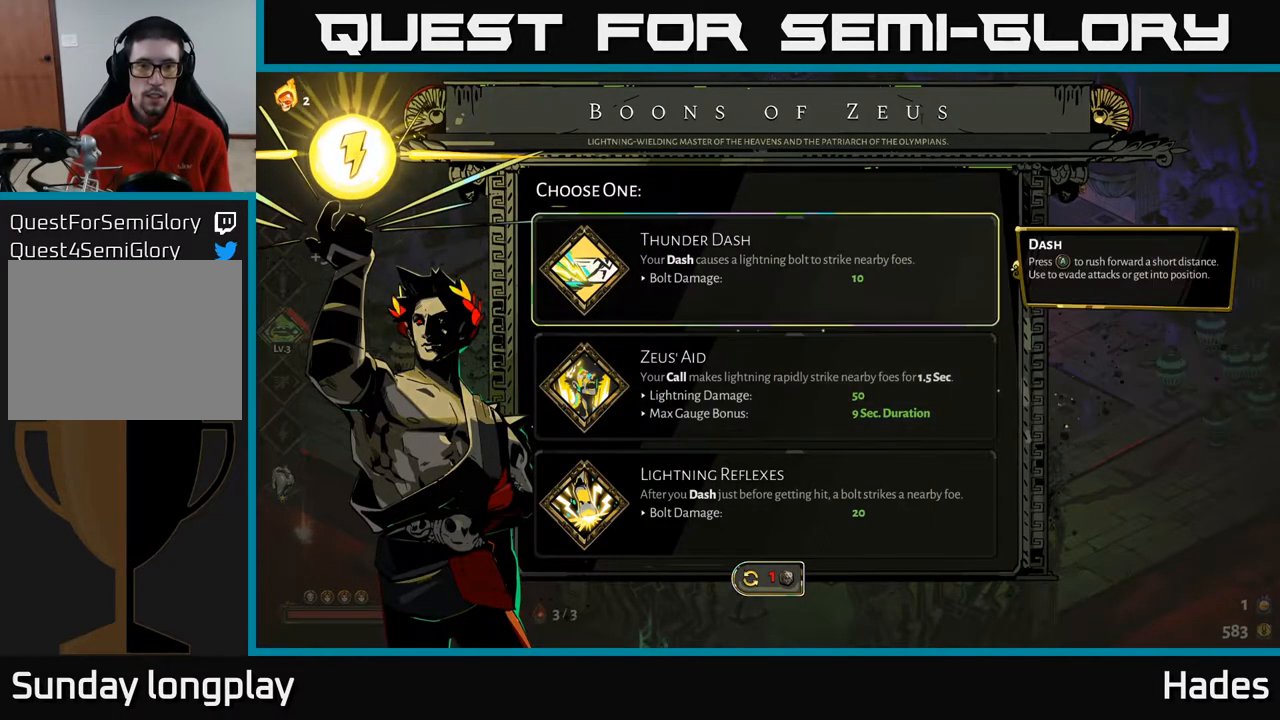
{"buttons": [], "left_stick": "left", "events": [[433, "left_stick", "left"]]}
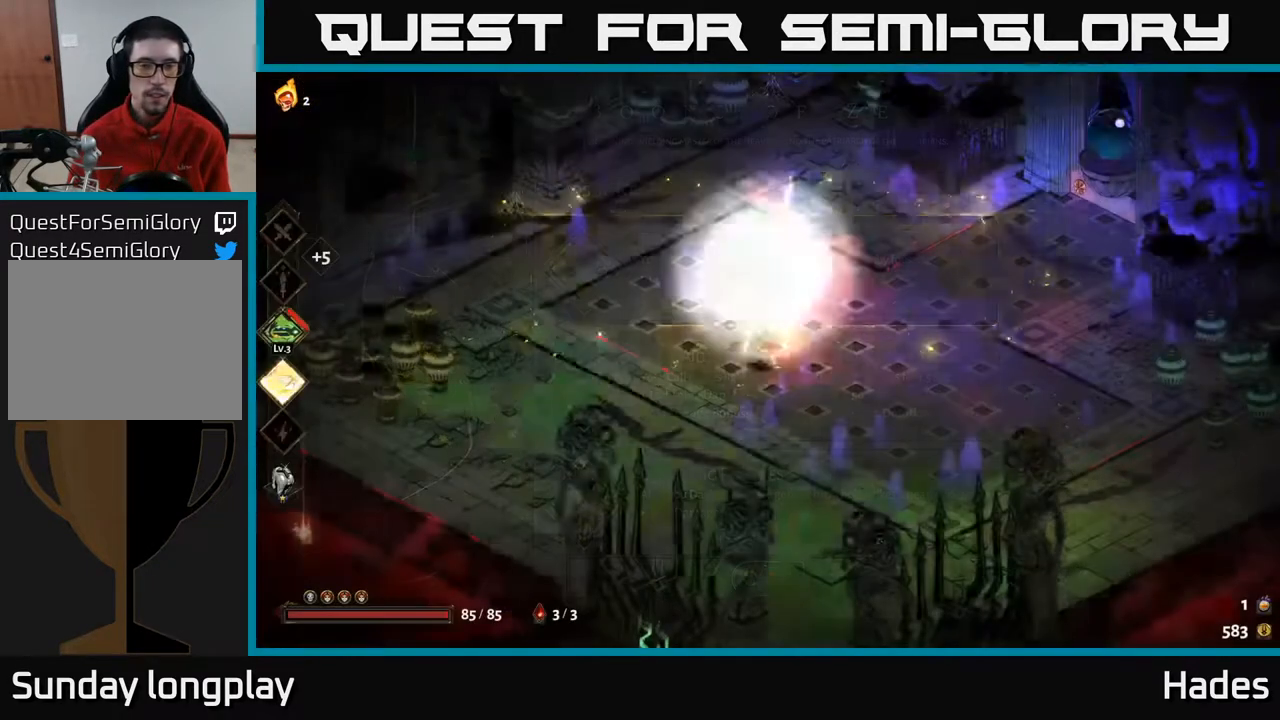
{"buttons": [], "left_stick": "down-left", "events": [[50, "left_stick", "up-left"], [500, "left_stick", "down-left"]]}
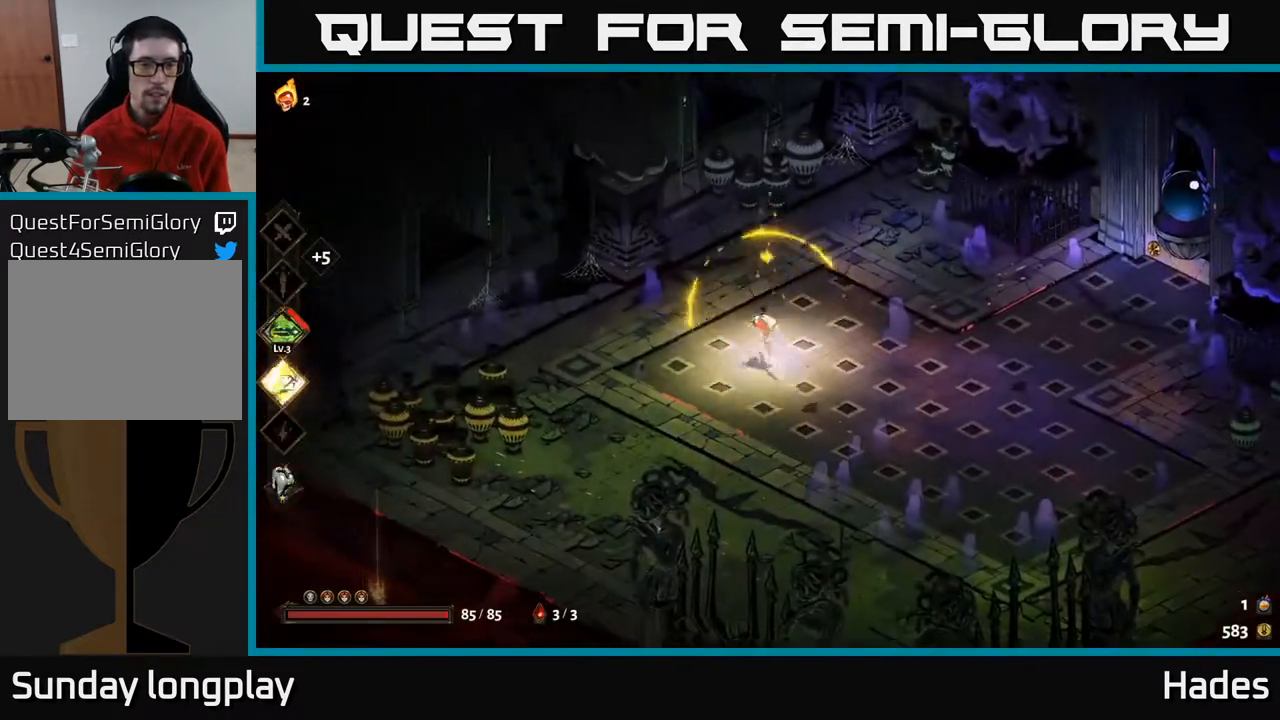
{"buttons": [], "left_stick": "center", "events": [[50, "A", "down"], [117, "X", "down"], [183, "X", "up"], [233, "A", "up"], [283, "A", "down"], [300, "X", "down"], [300, "left_stick", "left"], [317, "A", "up"], [383, "X", "up"], [467, "left_stick", "center"]]}
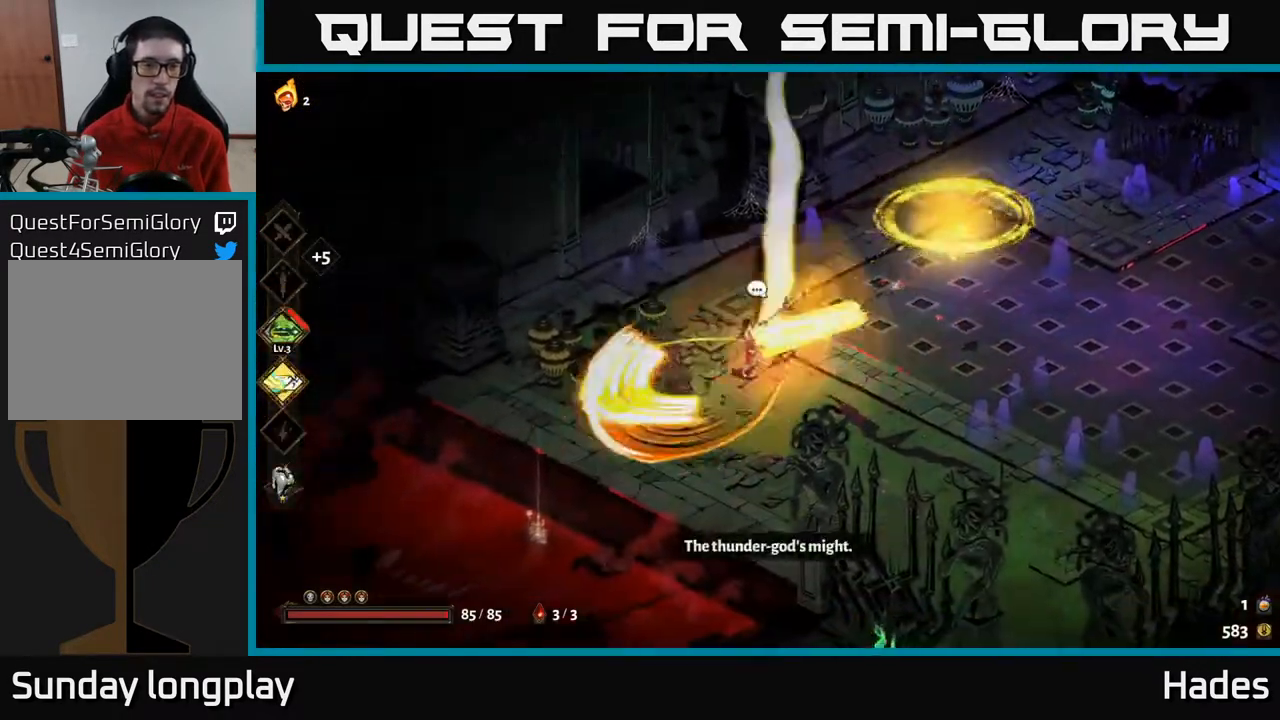
{"buttons": [], "left_stick": "down-left", "events": [[17, "X", "down"], [117, "X", "up"], [400, "left_stick", "down"], [450, "left_stick", "down-left"]]}
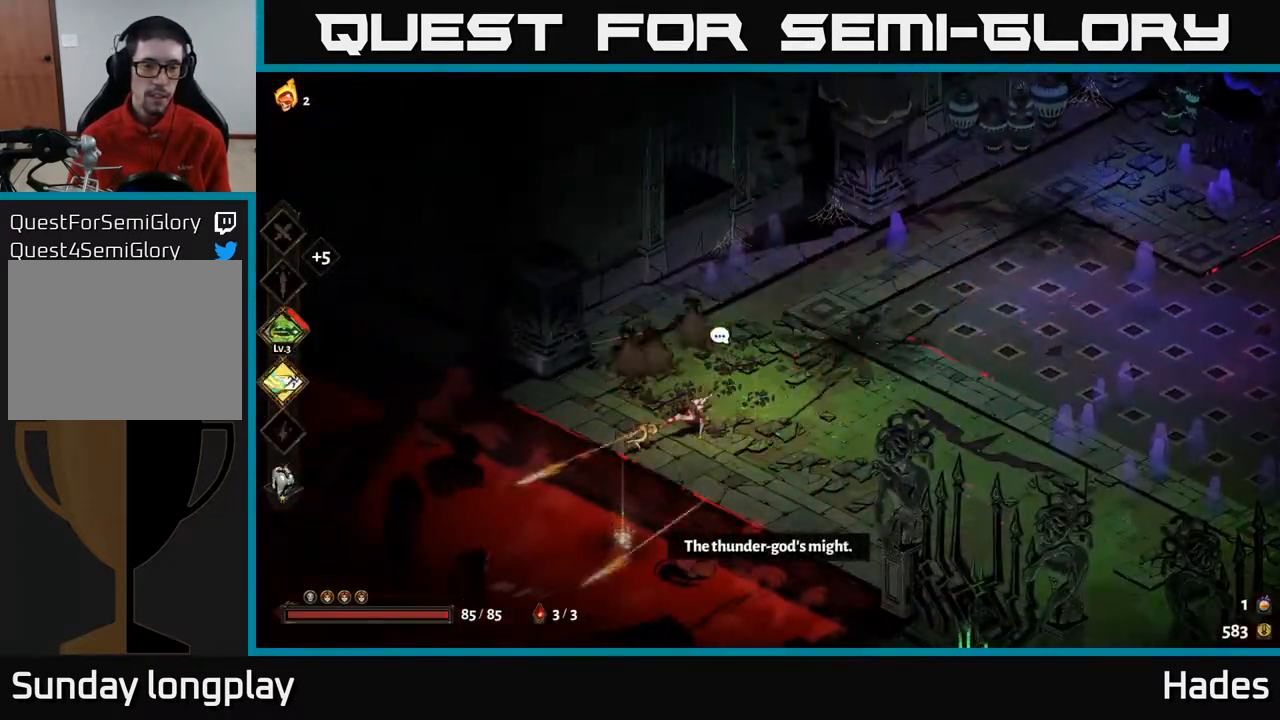
{"buttons": [], "left_stick": "center", "events": [[400, "R2", "down"], [417, "left_stick", "center"], [483, "R2", "up"]]}
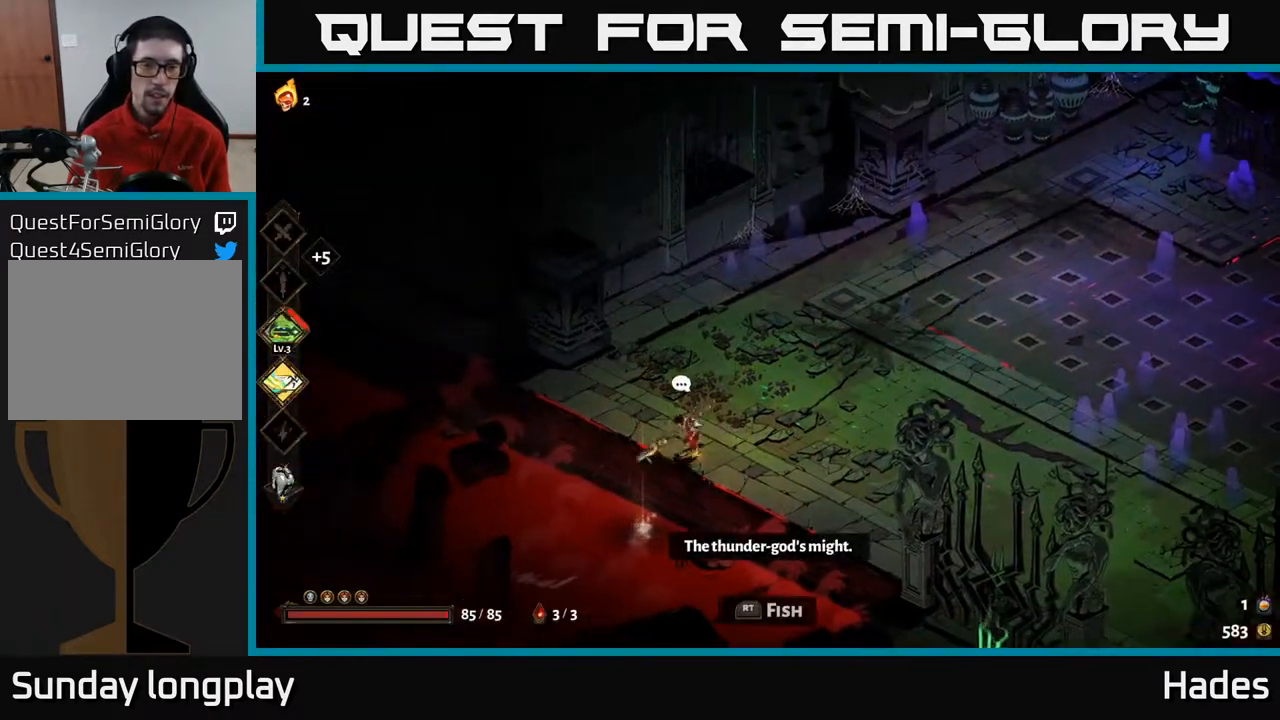
{"buttons": [], "left_stick": "center", "events": [[100, "R2", "down"], [167, "R2", "up"]]}
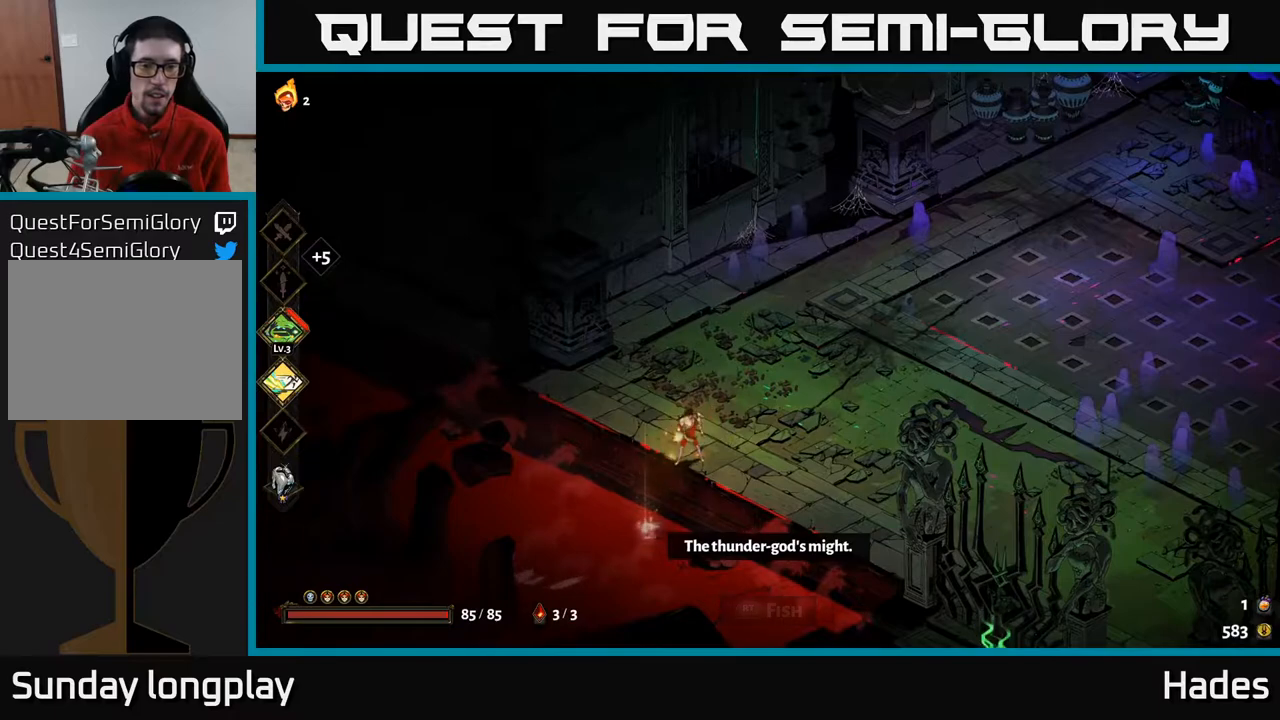
{"buttons": [], "left_stick": "center", "events": []}